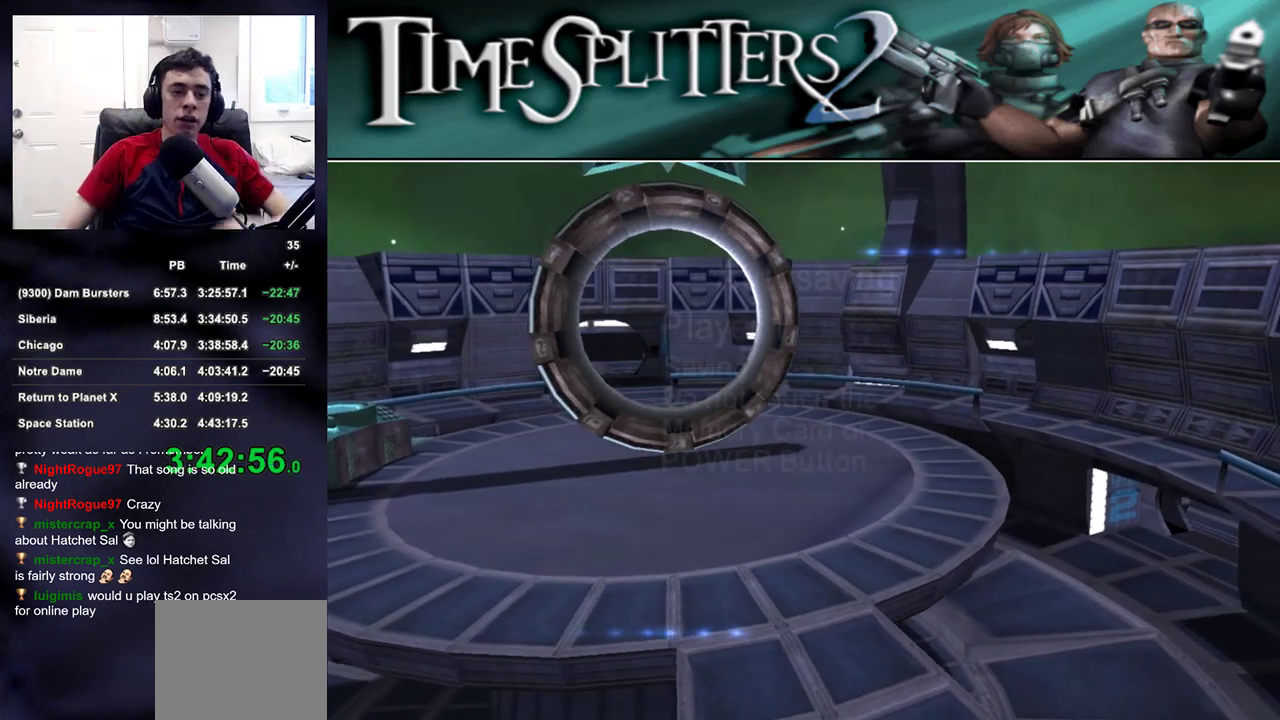
Gameplay with a controller (PlayStation layout); each line is a JSON object with the inputs held at the frame after it. "events" lists button and stick changes between this image and that frame as [ms after this image, input, new state], when the widget could be followed in between.
{"buttons": [], "left_stick": "center", "right_stick": "center", "events": [[167, "CROSS", "down"], [217, "CROSS", "up"], [300, "CROSS", "down"], [350, "CROSS", "up"], [400, "CROSS", "down"], [450, "CROSS", "up"]]}
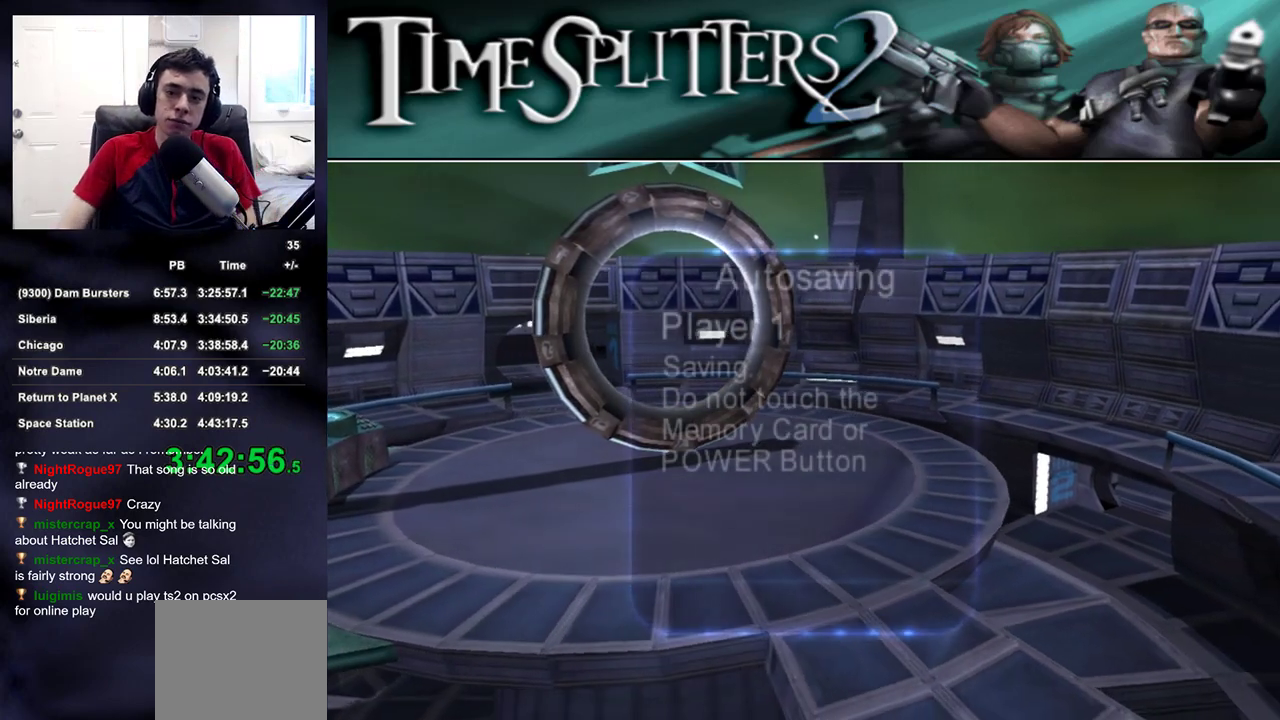
{"buttons": [], "left_stick": "center", "right_stick": "center", "events": [[117, "CROSS", "down"], [133, "CROSS", "up"], [200, "CROSS", "down"], [267, "CROSS", "up"], [333, "CROSS", "down"], [400, "CROSS", "up"]]}
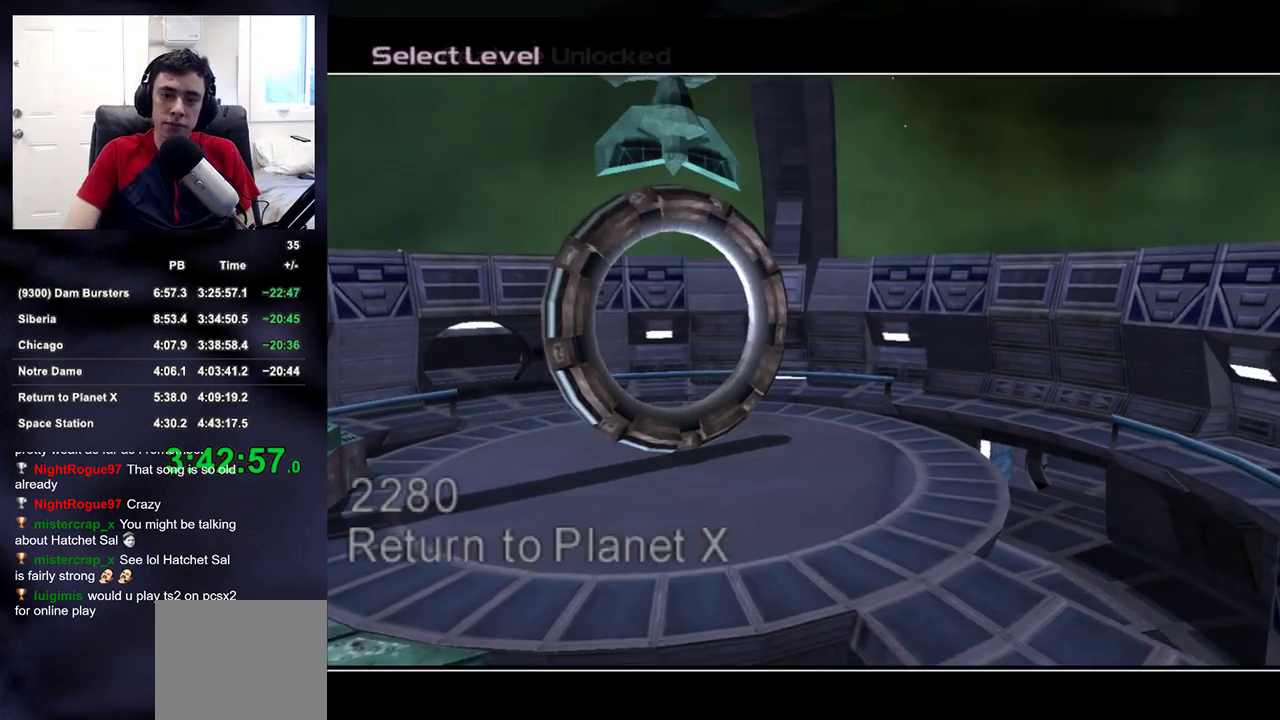
{"buttons": [], "left_stick": "center", "right_stick": "center", "events": []}
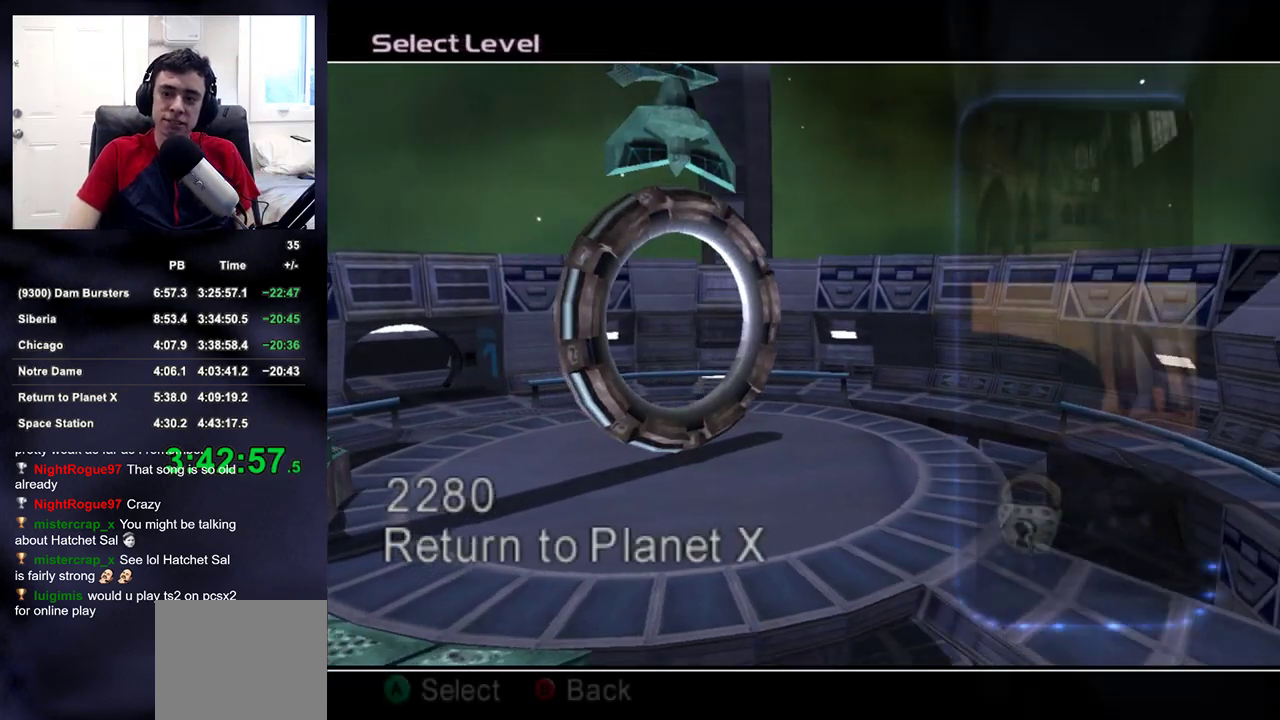
{"buttons": [], "left_stick": "center", "right_stick": "center", "events": [[17, "CROSS", "down"], [67, "CROSS", "up"], [133, "CROSS", "down"], [183, "CROSS", "up"]]}
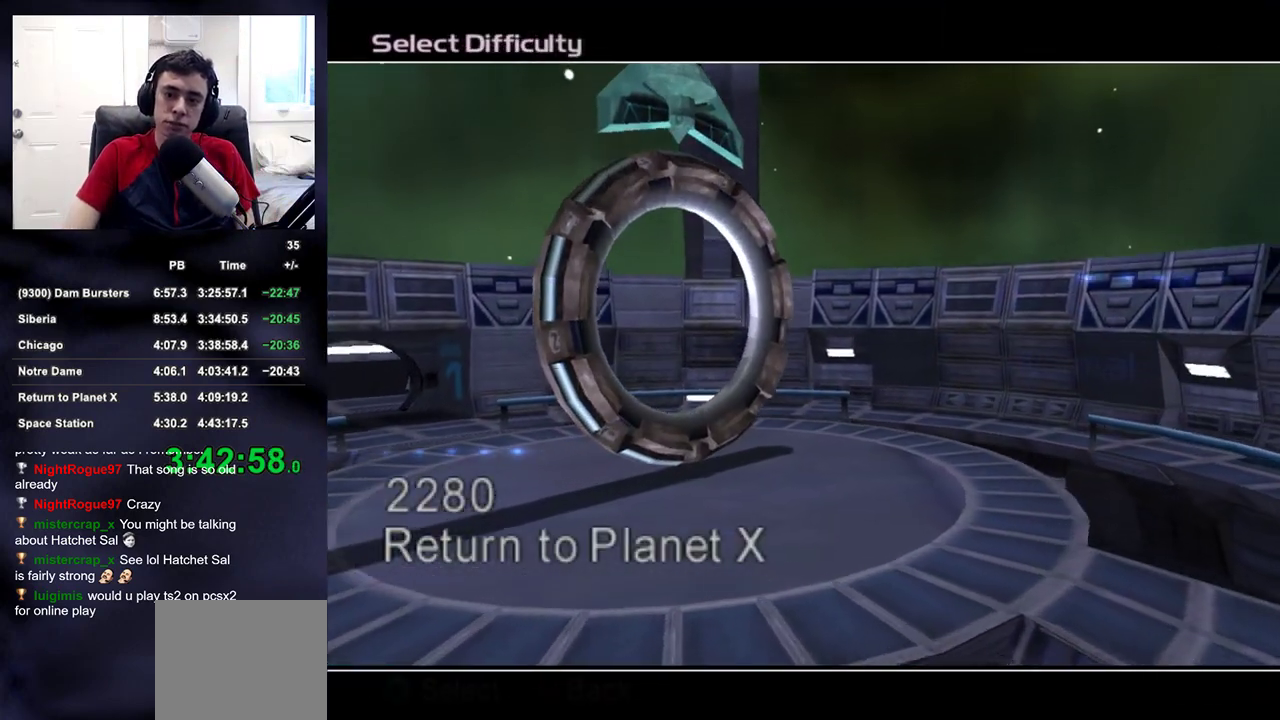
{"buttons": ["CROSS"], "left_stick": "center", "right_stick": "center", "events": [[267, "DPAD_DOWN", "down"], [350, "CROSS", "down"], [350, "DPAD_DOWN", "up"], [400, "CROSS", "up"], [467, "CROSS", "down"]]}
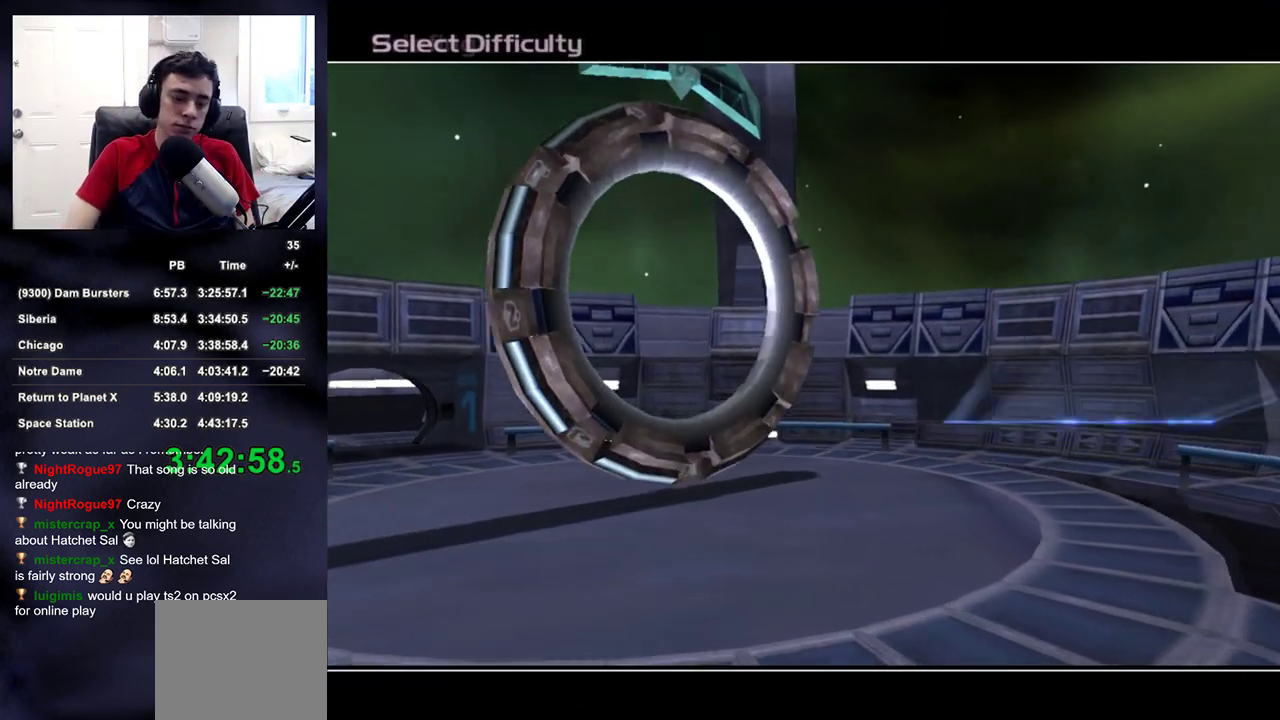
{"buttons": ["CROSS"], "left_stick": "center", "right_stick": "center", "events": [[17, "CROSS", "up"], [67, "CROSS", "down"], [133, "CROSS", "up"], [183, "CROSS", "down"]]}
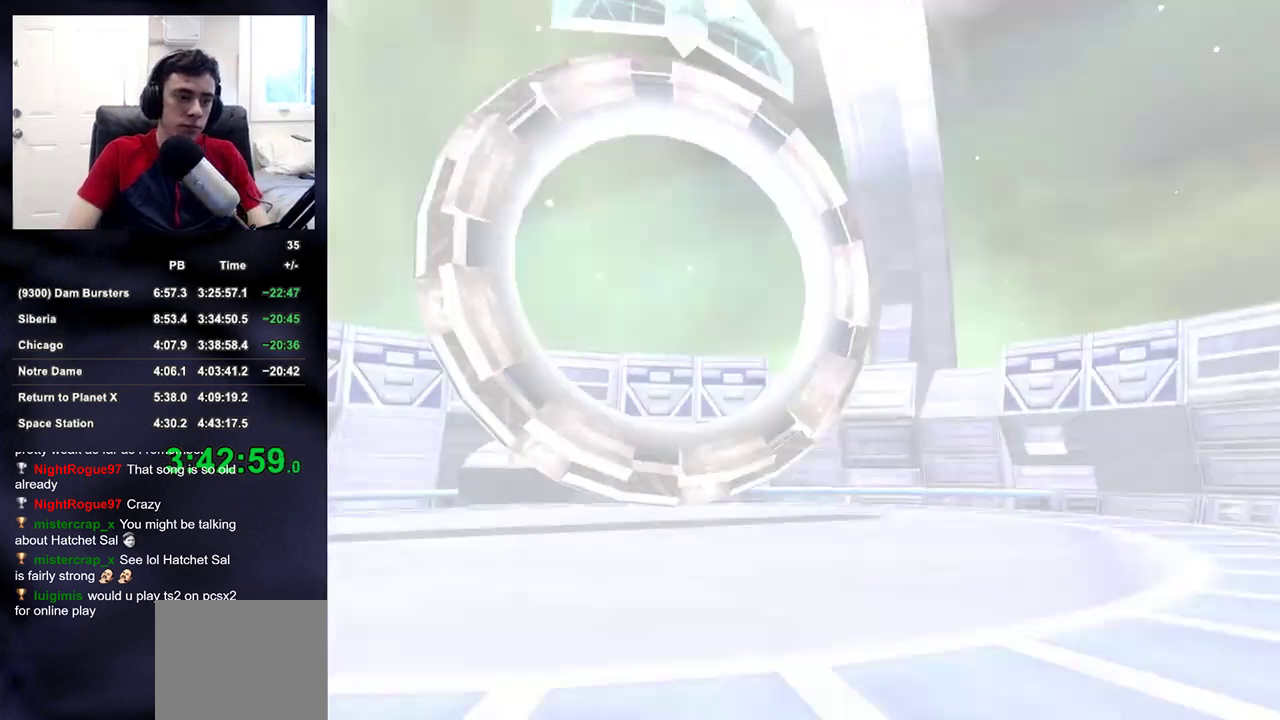
{"buttons": [], "left_stick": "center", "right_stick": "center", "events": [[67, "CROSS", "up"]]}